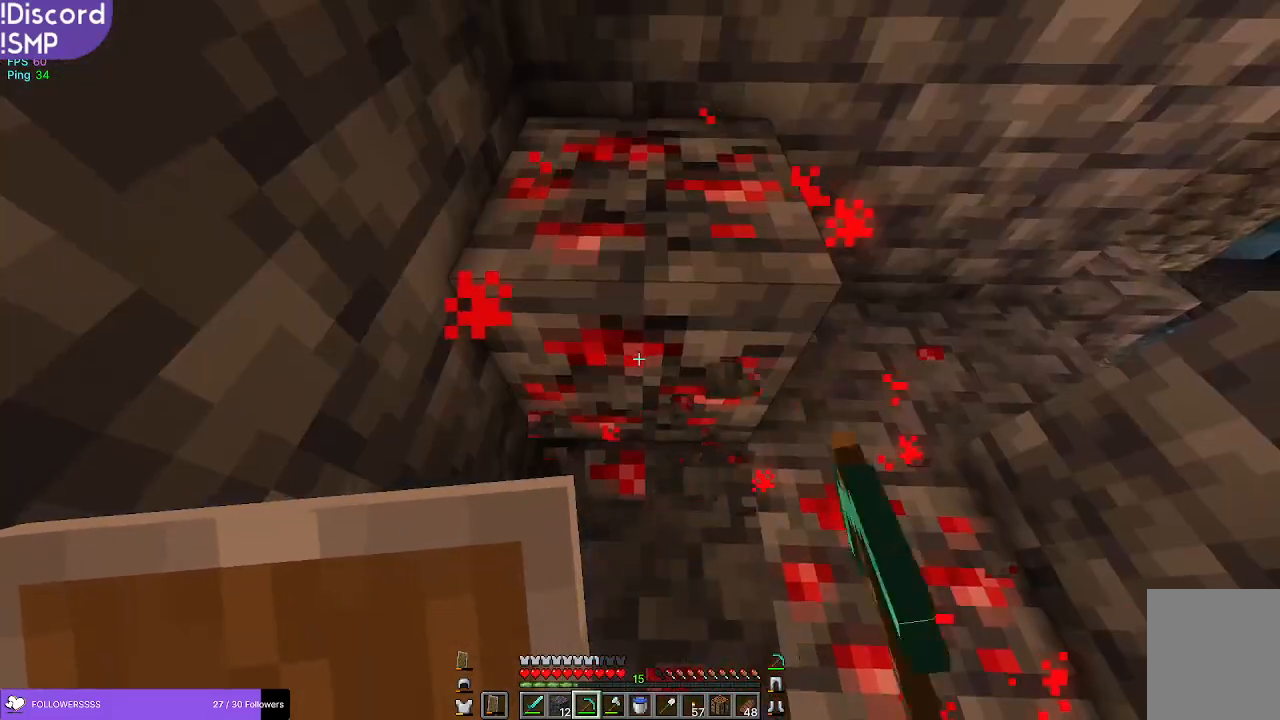
Gameplay with keyboard and mouse; each line is a JSON object with the keys and mouse buttons held at the frame after it. "events" lists presses ("down") and releases ("up") of "a", "d", "s", "w", "mouse_left" and "mouse_right" between this image and that frame as [ms after this image, input, new state], when the widget could be followed in between. "mouse_left", "mouse_right" = the "left", "right" buttons of the "mouse" list. No other keys are recorded. Fast repeated clicks can show as one long hold. Mouse movement is not recorded.
{"keys": ["a"], "mouse": ["left"], "events": [[500, "a", "down"]]}
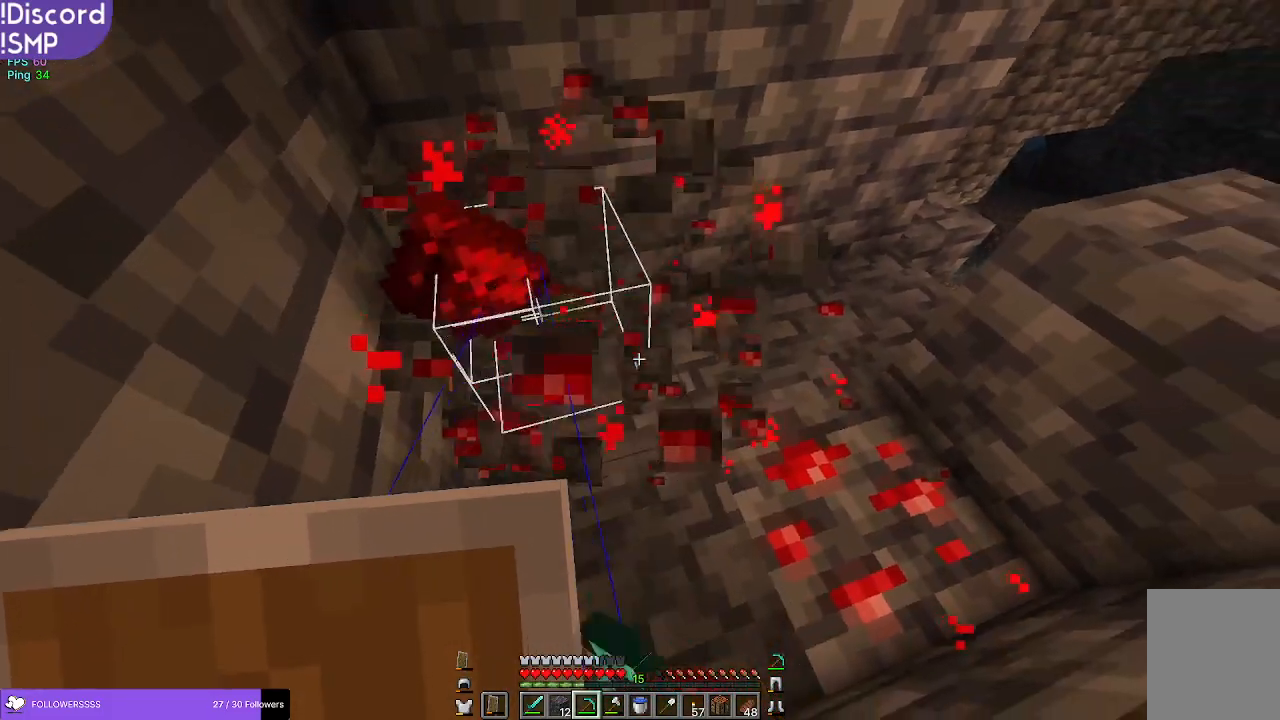
{"keys": ["w"], "mouse": ["left"], "events": [[184, "a", "up"], [467, "w", "down"]]}
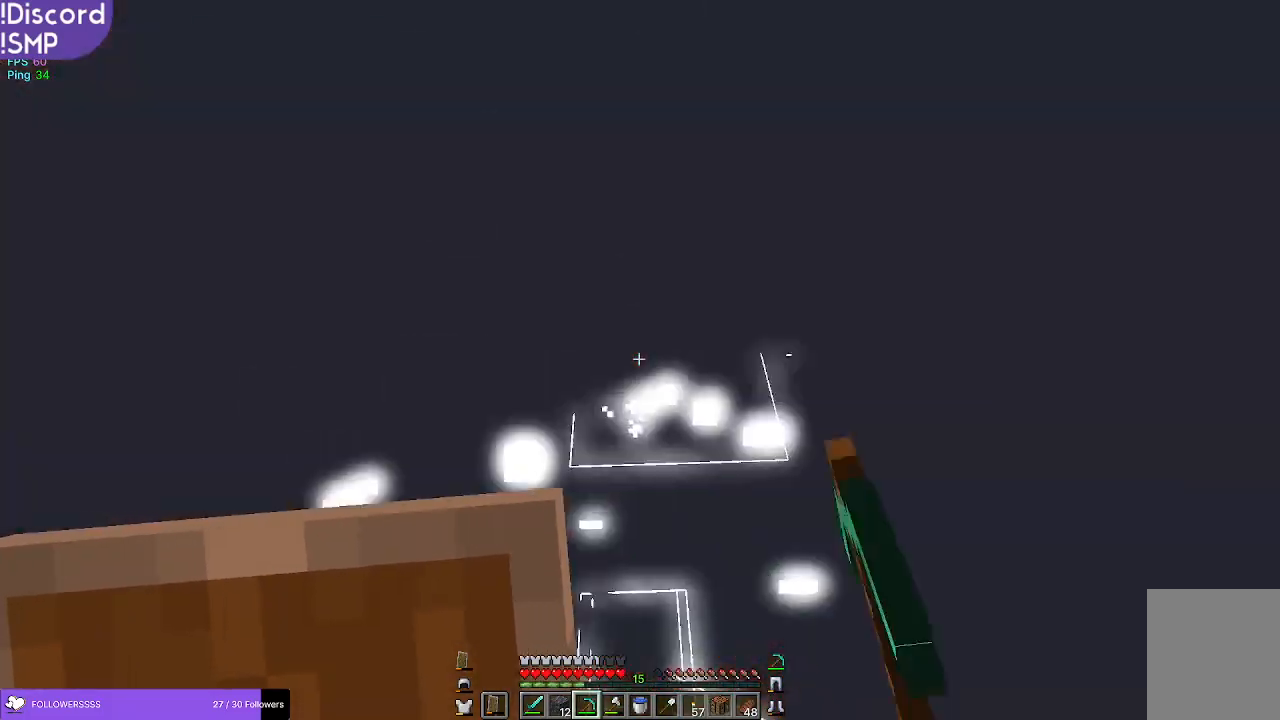
{"keys": [], "mouse": ["left"], "events": [[67, "w", "up"]]}
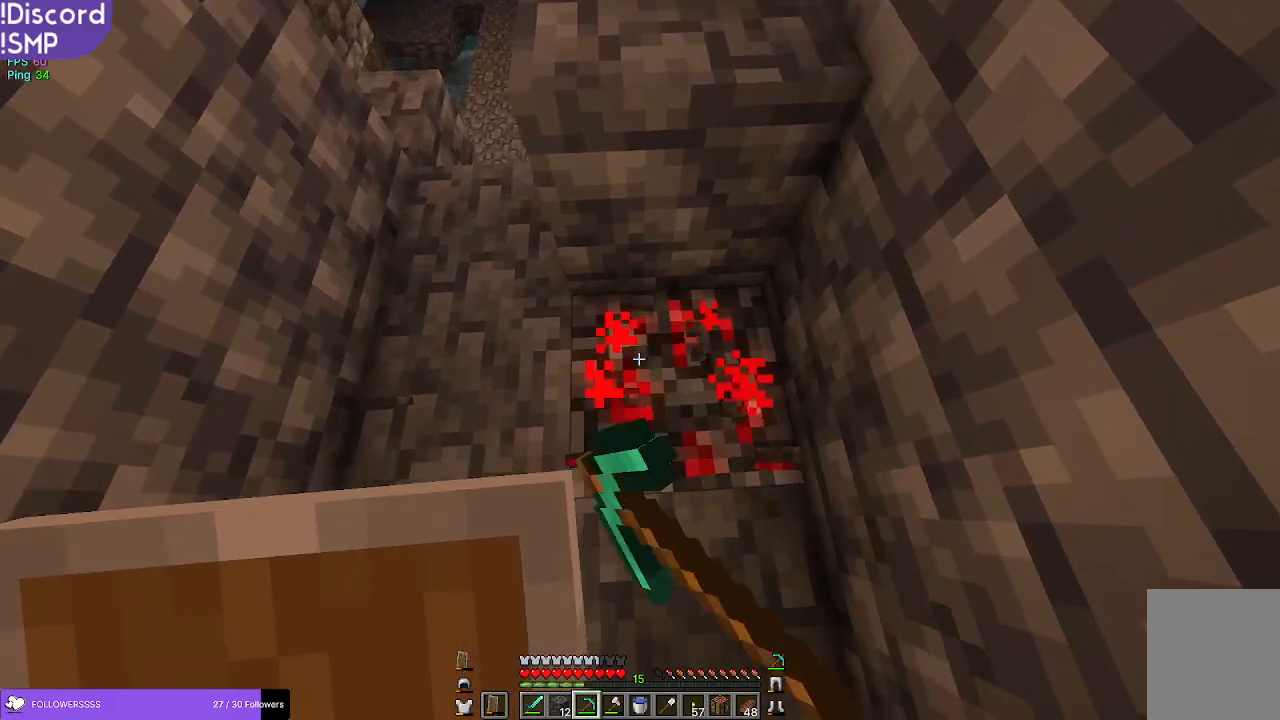
{"keys": [], "mouse": [], "events": [[84, "w", "down"], [217, "d", "down"], [234, "w", "up"], [384, "d", "up"], [434, "mouse_left", "up"]]}
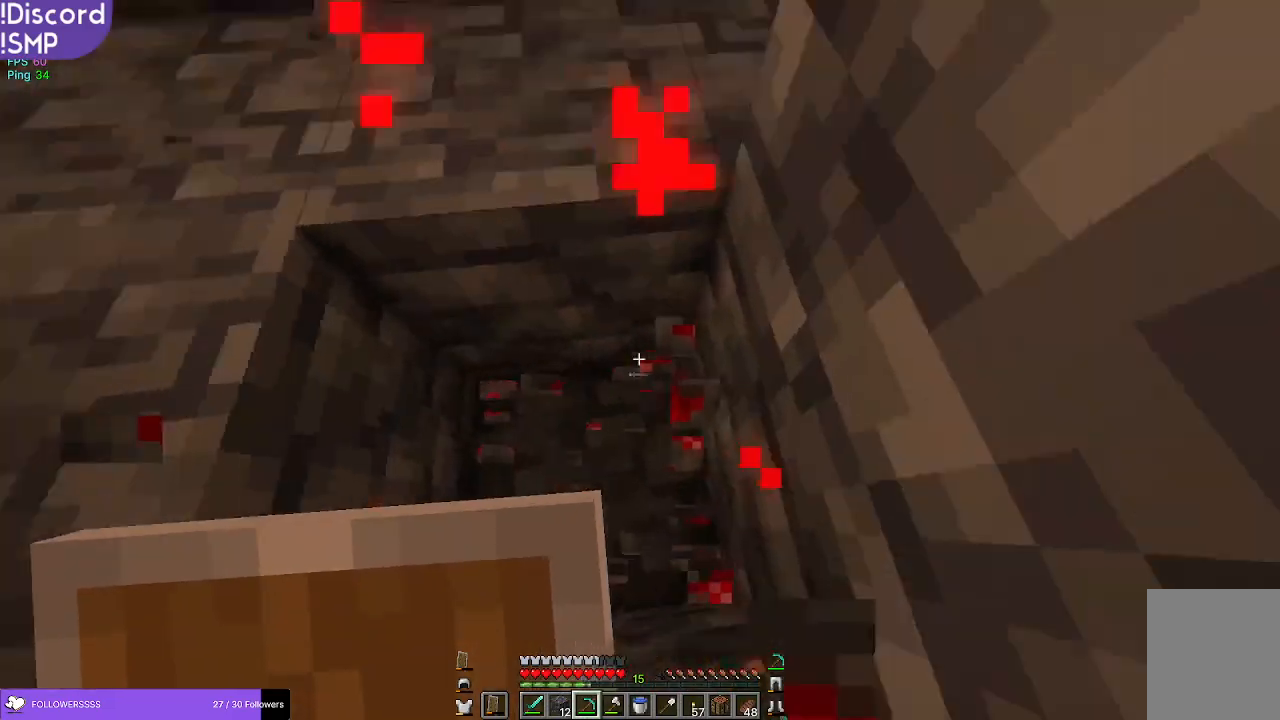
{"keys": ["a", "w"], "mouse": [], "events": [[100, "w", "down"], [134, "a", "down"]]}
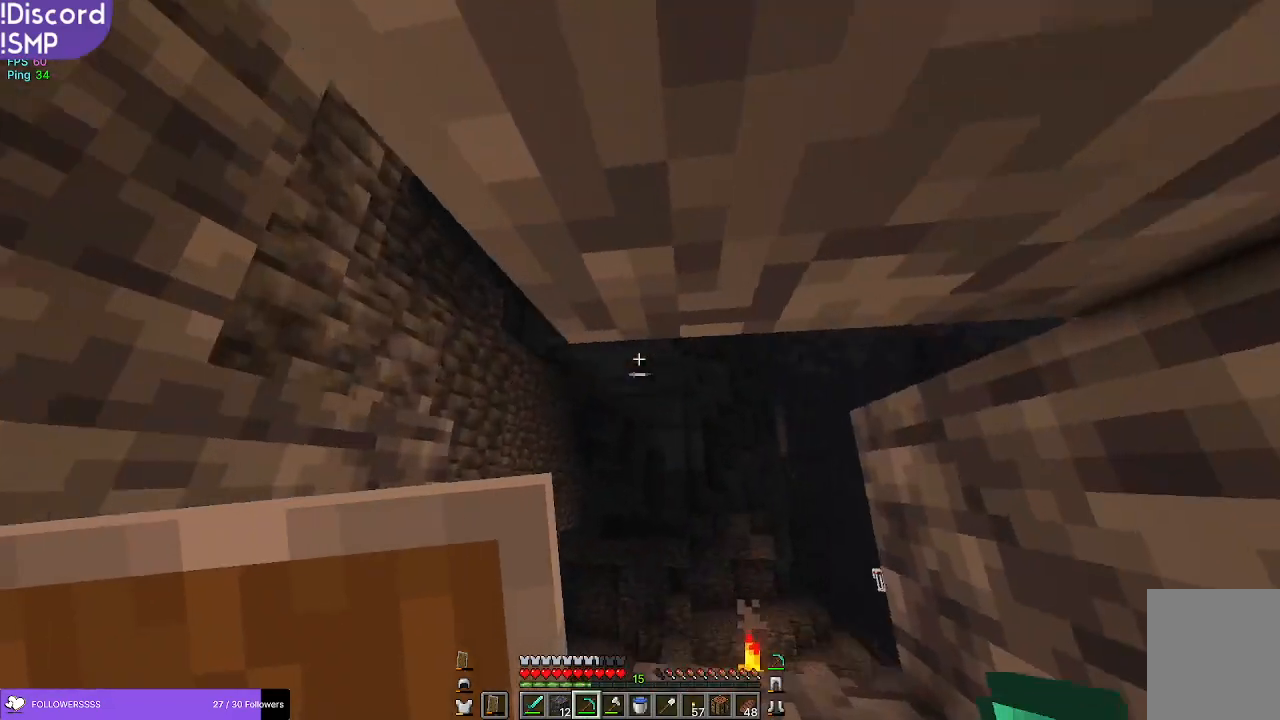
{"keys": ["w"], "mouse": [], "events": [[50, "a", "up"], [317, "a", "down"], [450, "a", "up"]]}
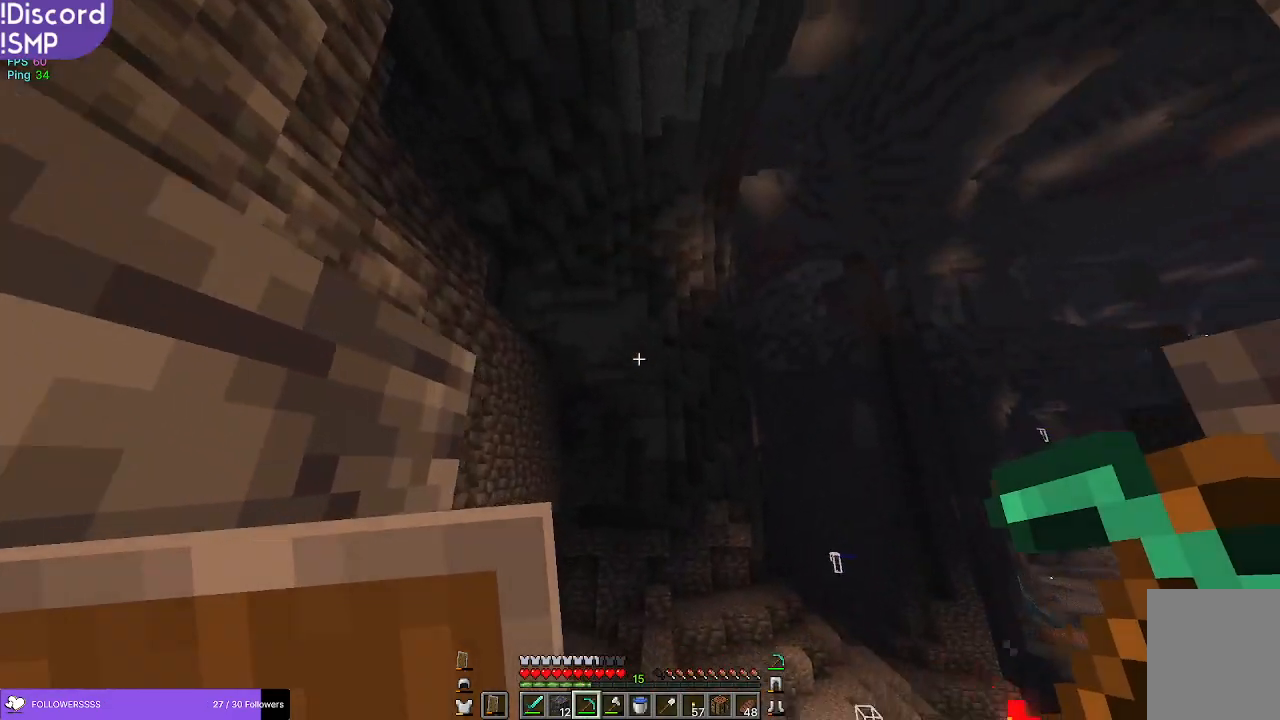
{"keys": ["w"], "mouse": [], "events": []}
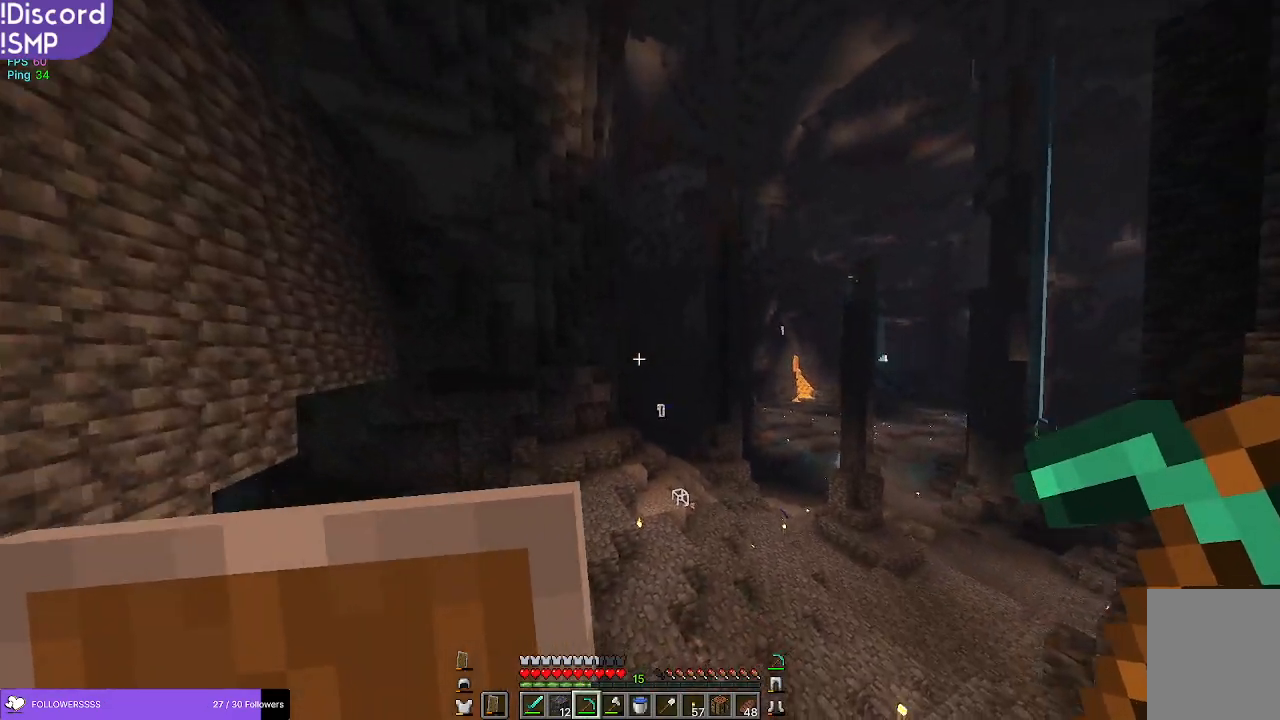
{"keys": ["w"], "mouse": [], "events": []}
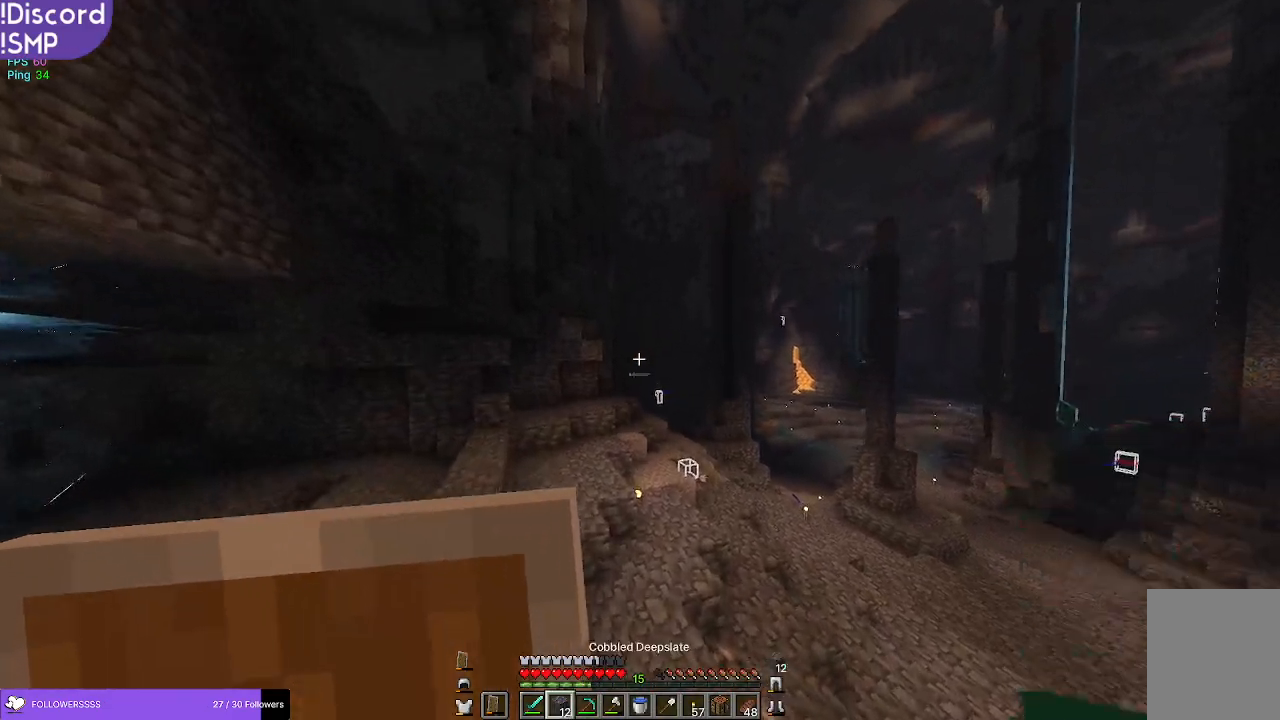
{"keys": ["w"], "mouse": [], "events": []}
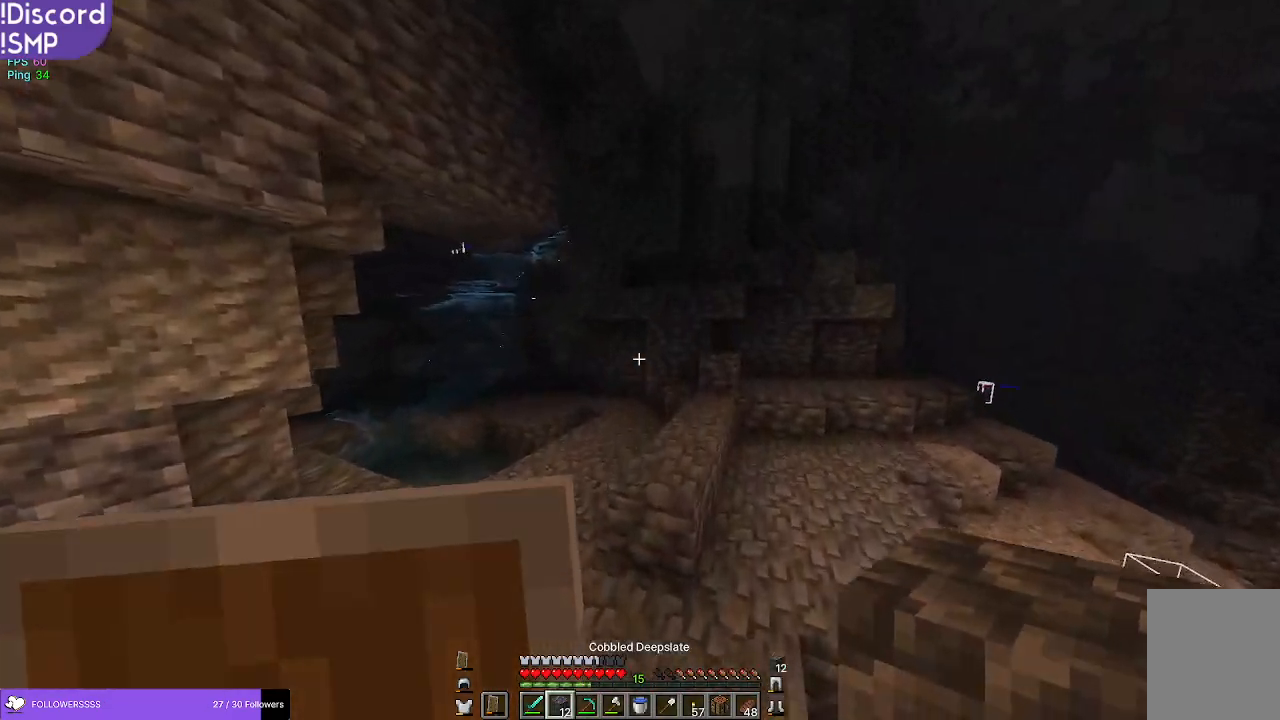
{"keys": ["w"], "mouse": [], "events": []}
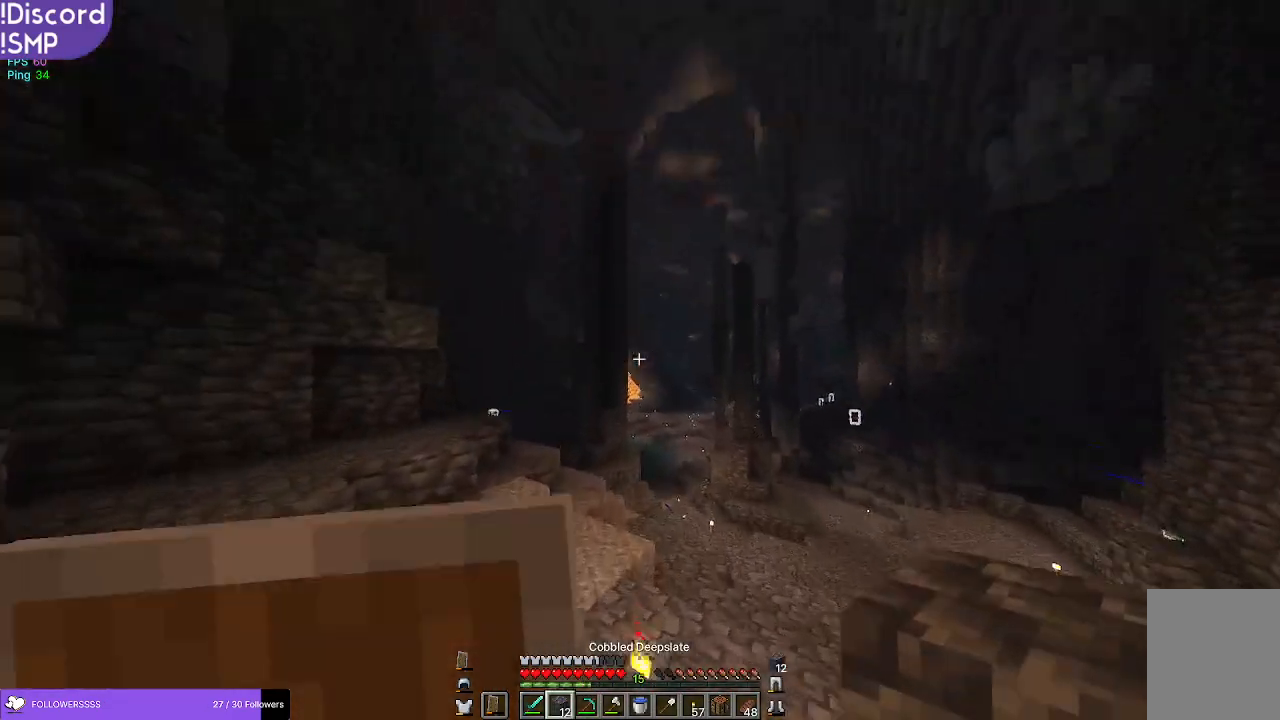
{"keys": ["w"], "mouse": [], "events": []}
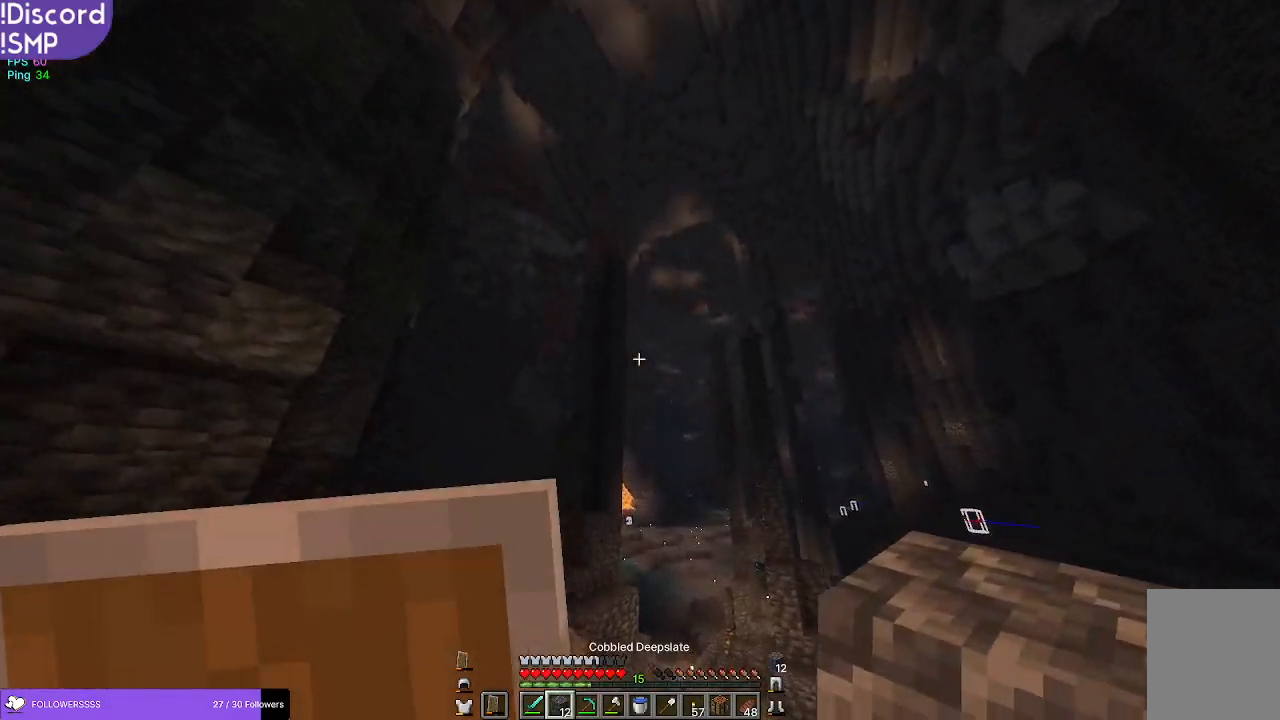
{"keys": ["w"], "mouse": [], "events": []}
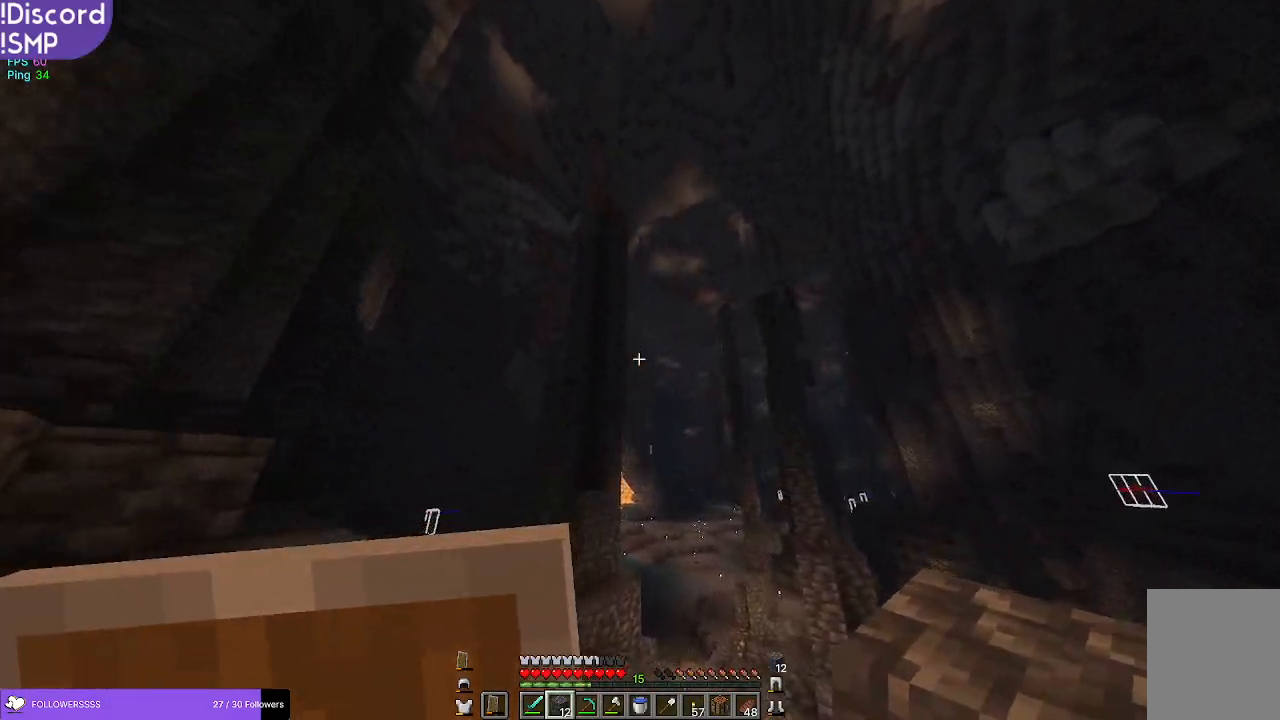
{"keys": ["w"], "mouse": [], "events": []}
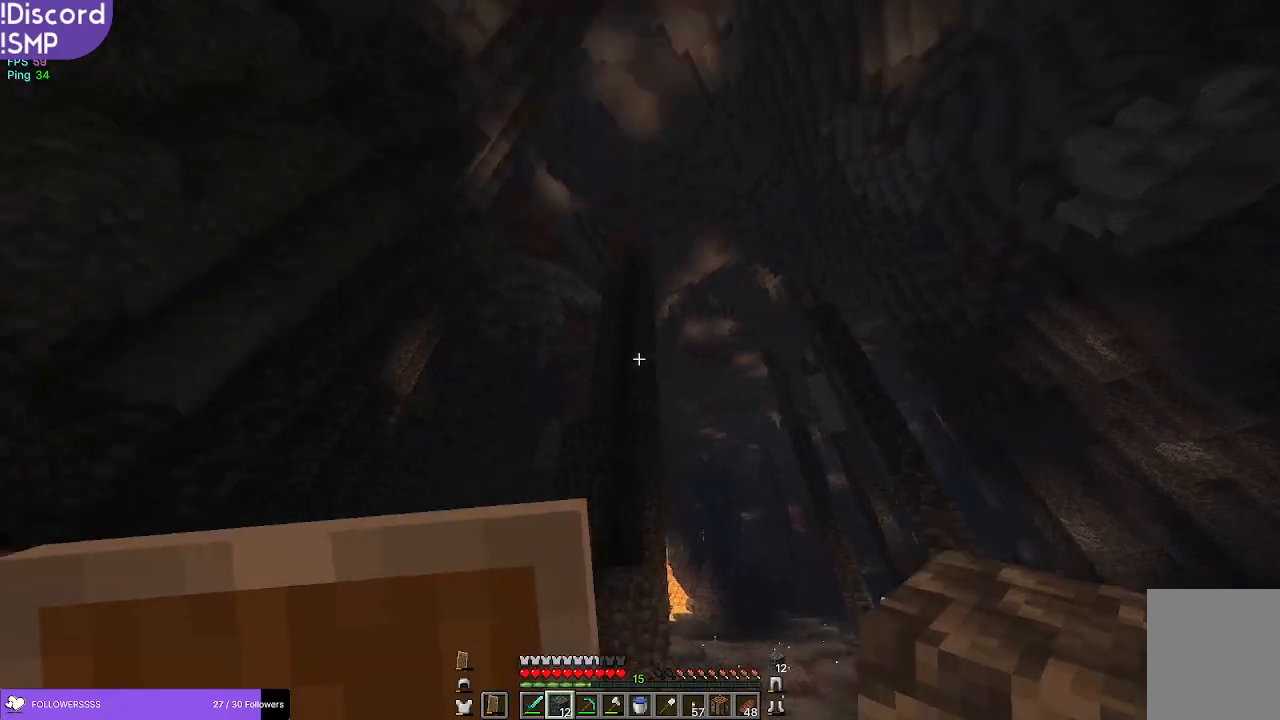
{"keys": ["a", "d", "w"], "mouse": [], "events": [[200, "a", "down"], [367, "d", "down"]]}
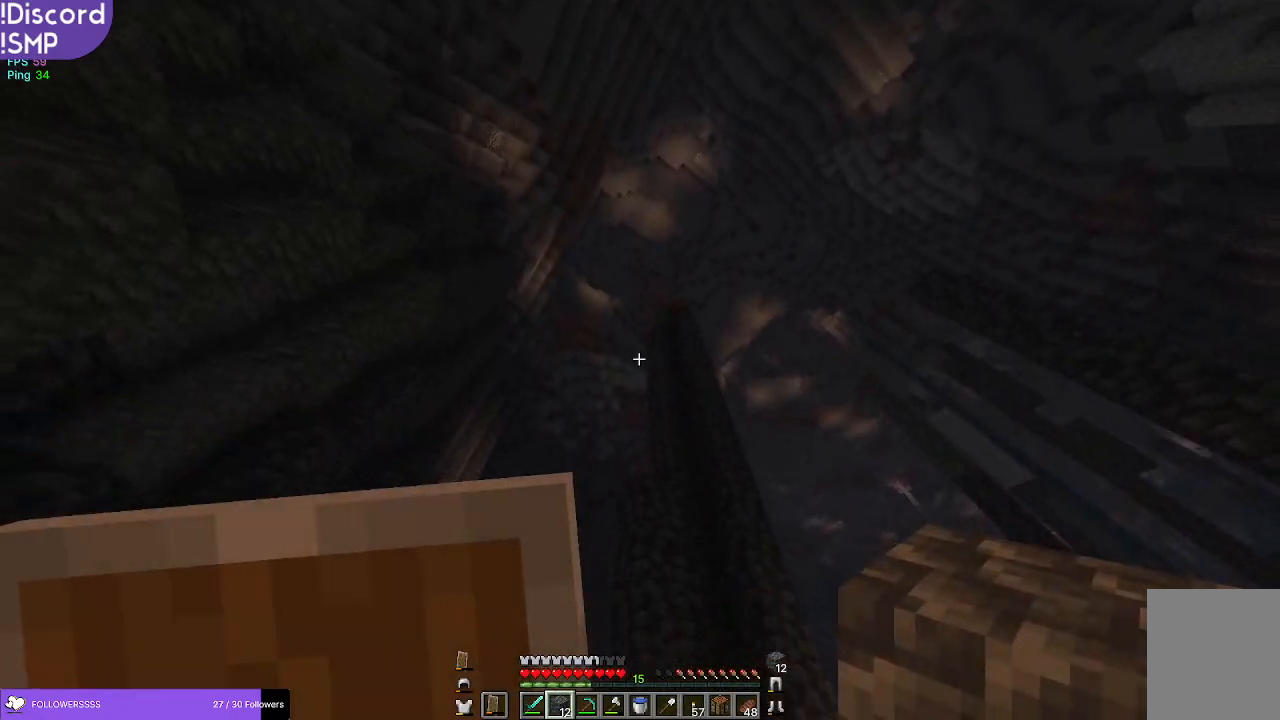
{"keys": ["a", "w"], "mouse": [], "events": [[234, "d", "up"]]}
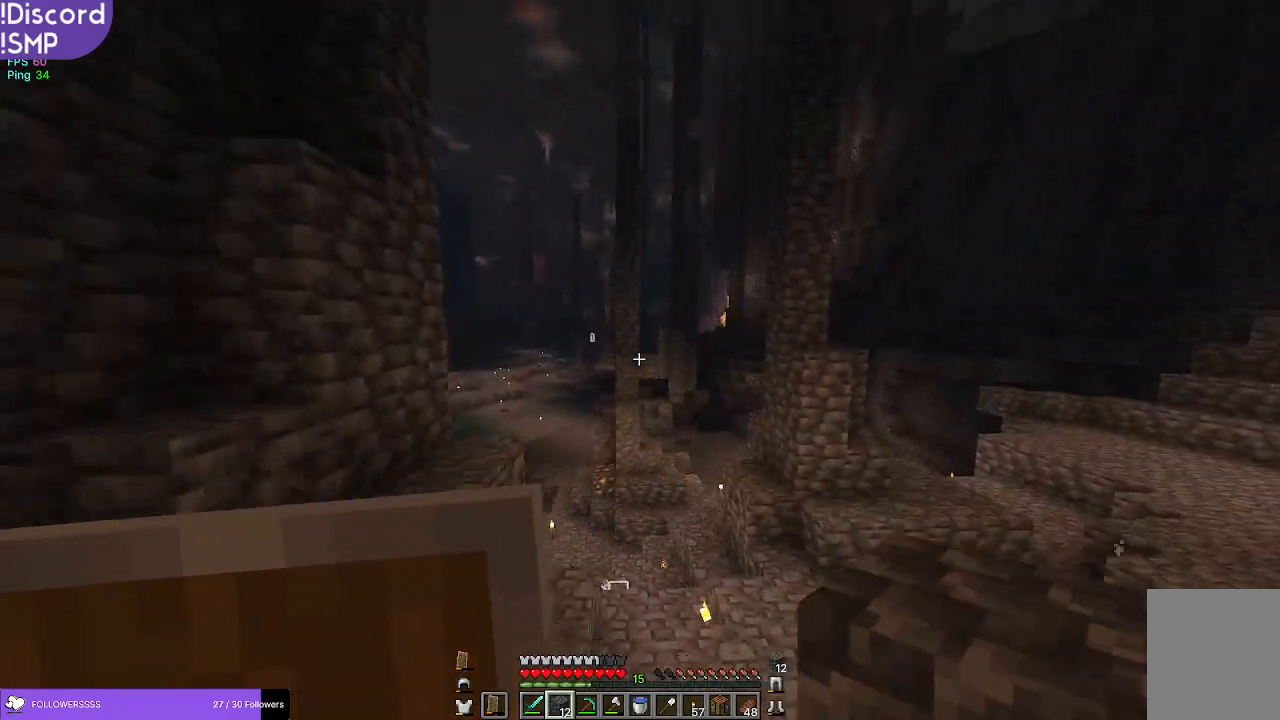
{"keys": ["w"], "mouse": [], "events": [[234, "a", "up"]]}
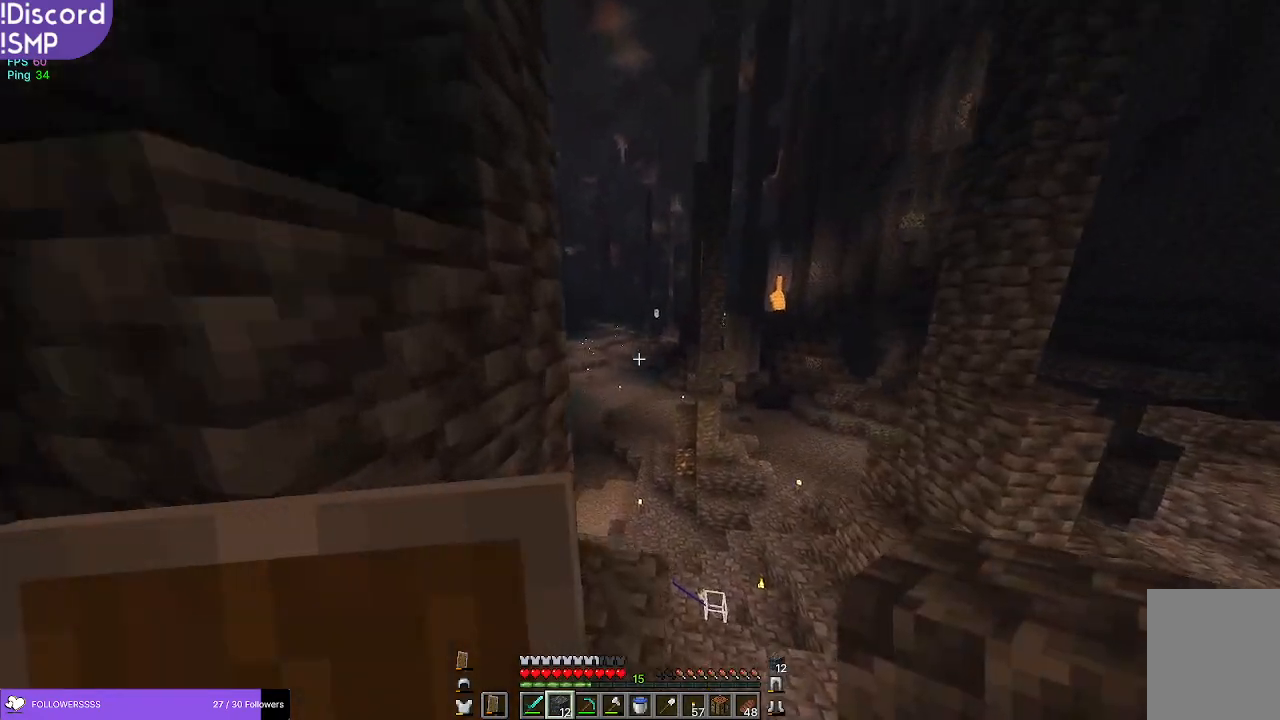
{"keys": ["d", "w"], "mouse": [], "events": [[317, "d", "down"]]}
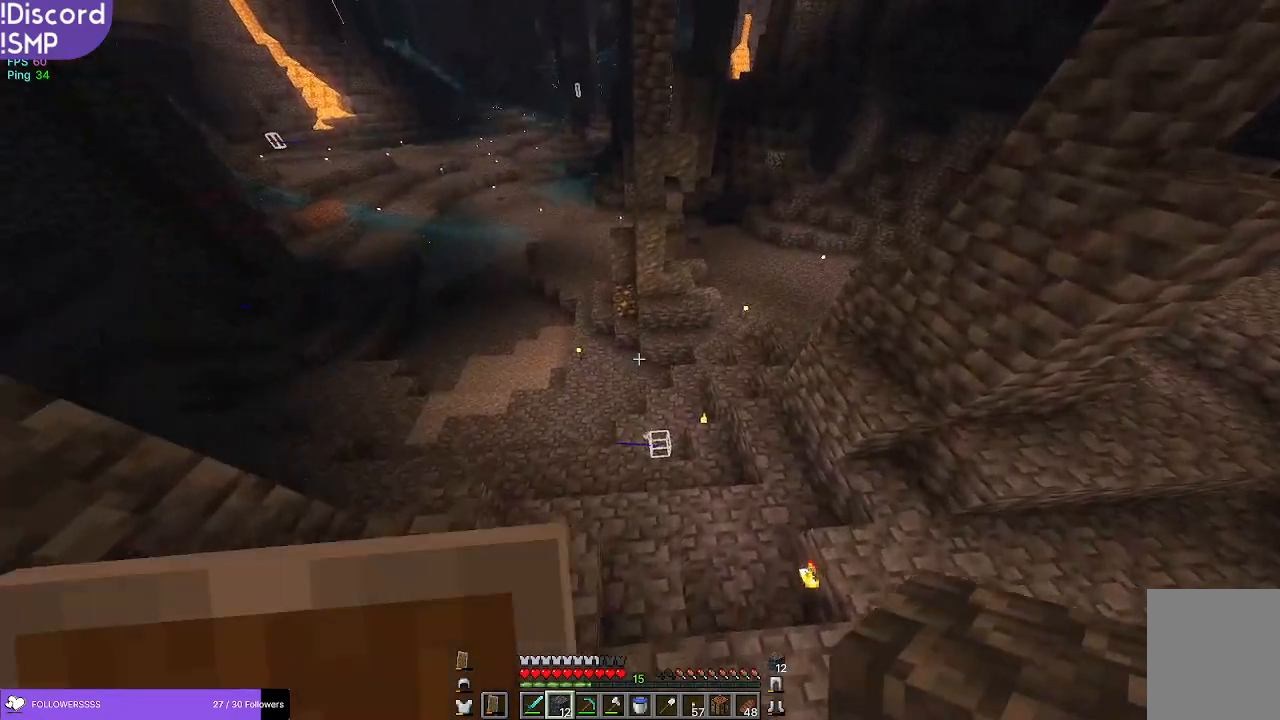
{"keys": ["d"], "mouse": [], "events": [[50, "w", "up"]]}
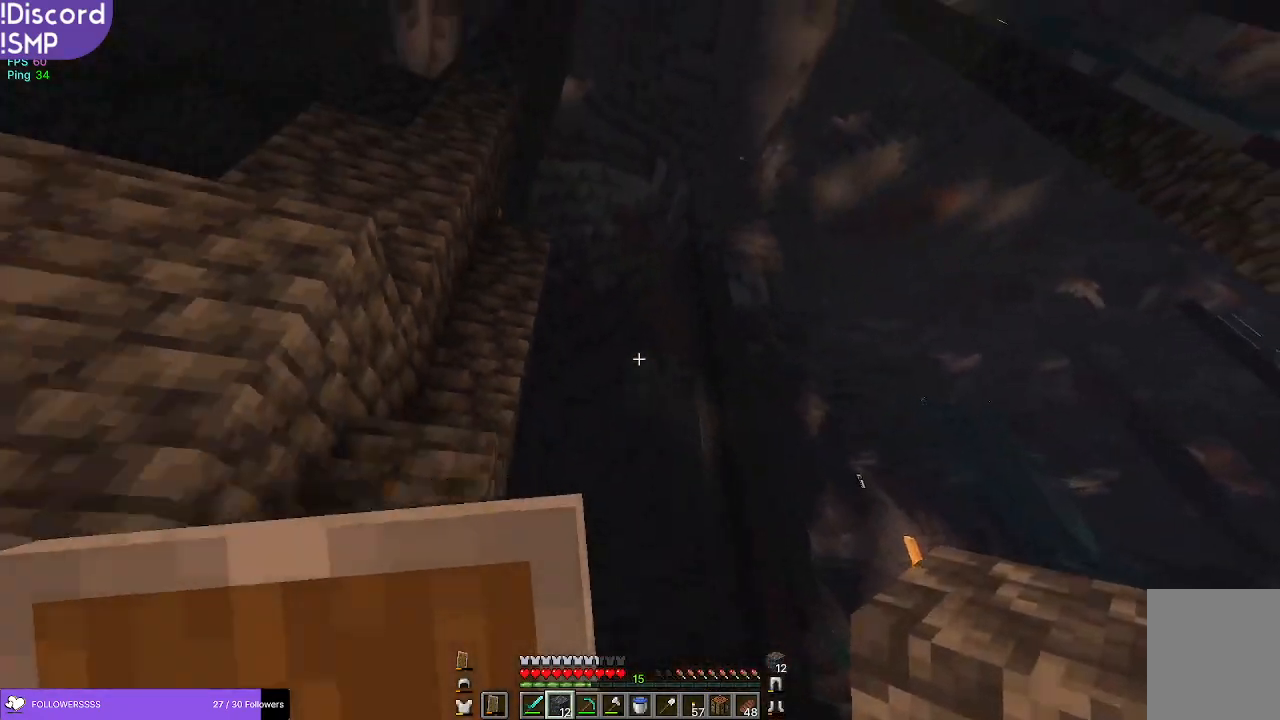
{"keys": ["d", "w"], "mouse": [], "events": [[117, "w", "down"]]}
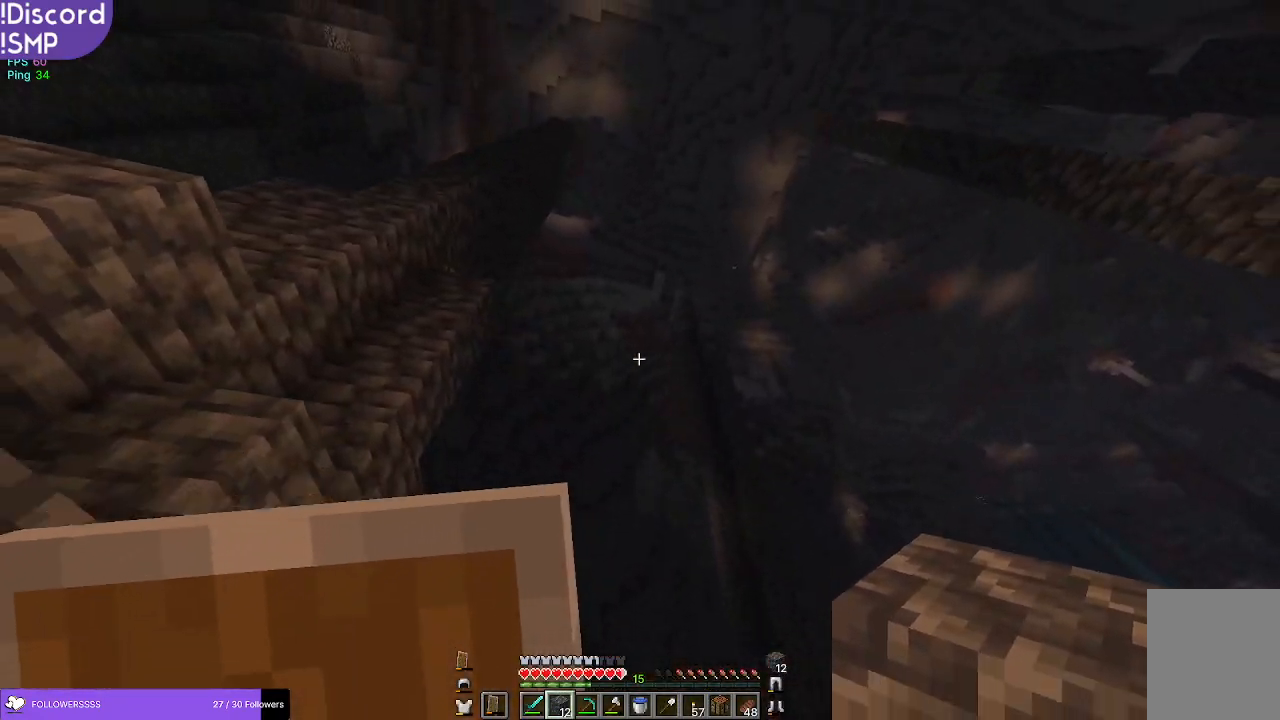
{"keys": ["d", "w"], "mouse": [], "events": []}
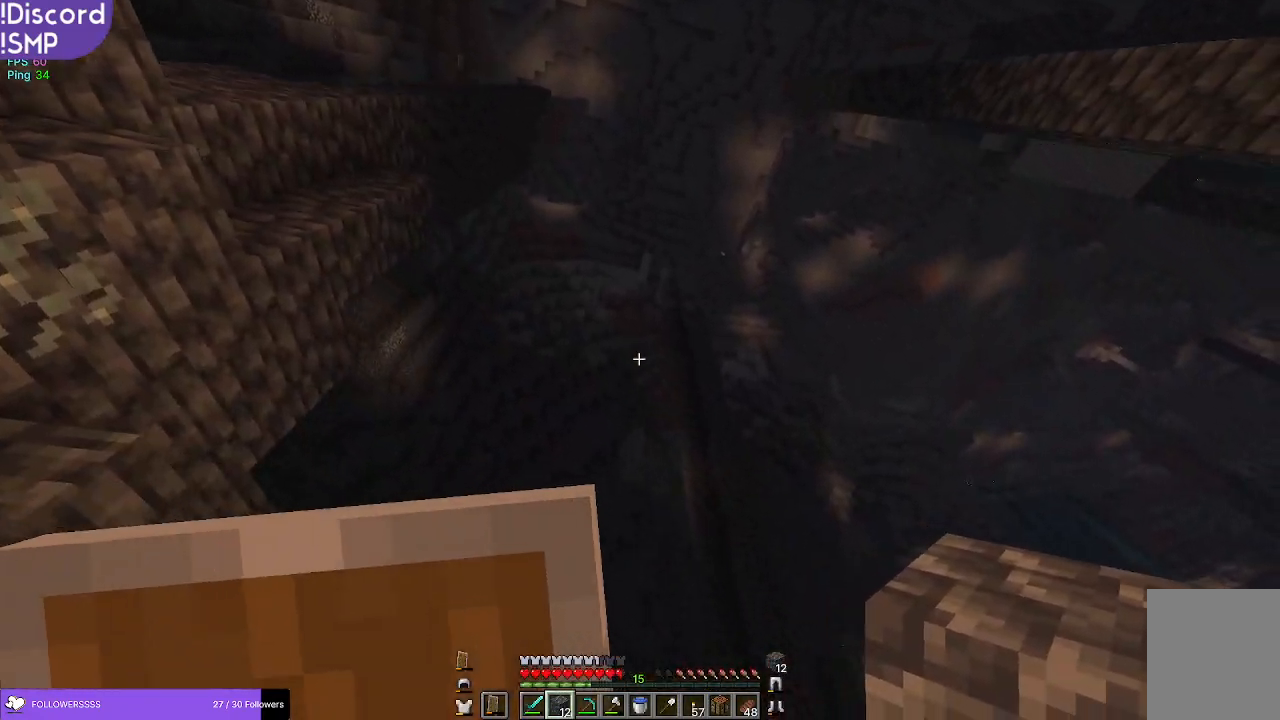
{"keys": ["w"], "mouse": [], "events": [[150, "d", "up"]]}
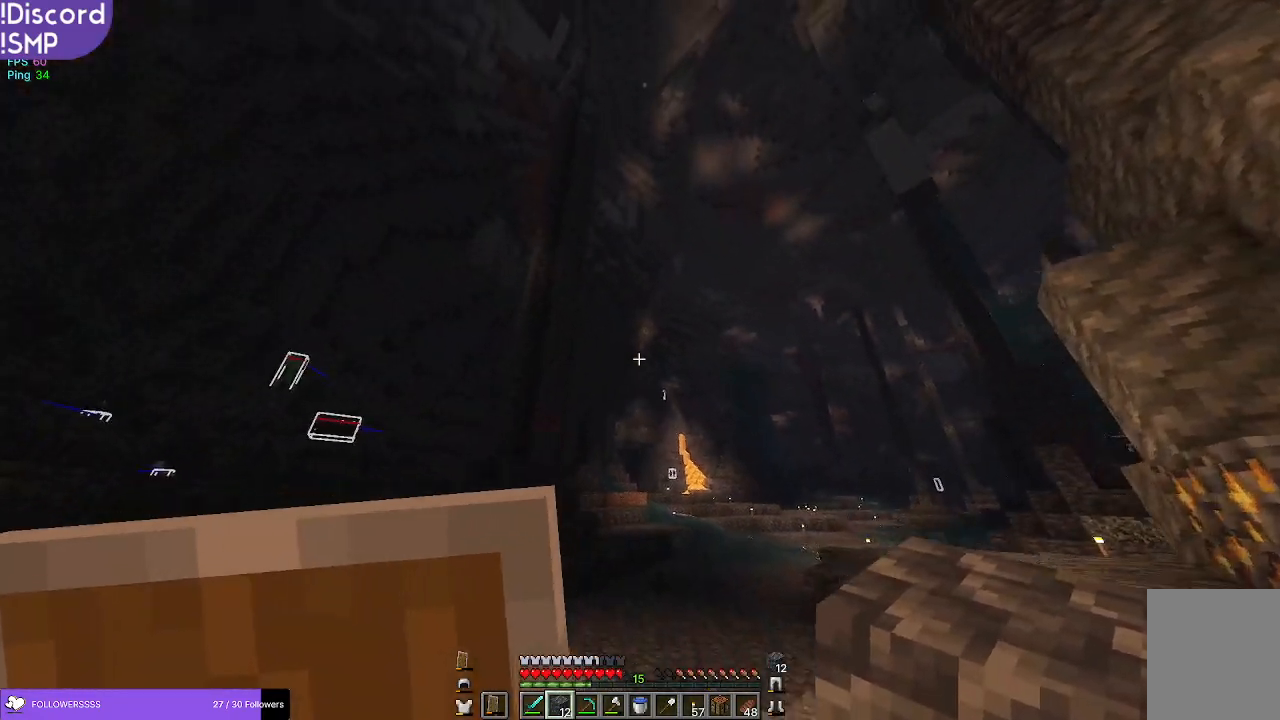
{"keys": ["w"], "mouse": [], "events": []}
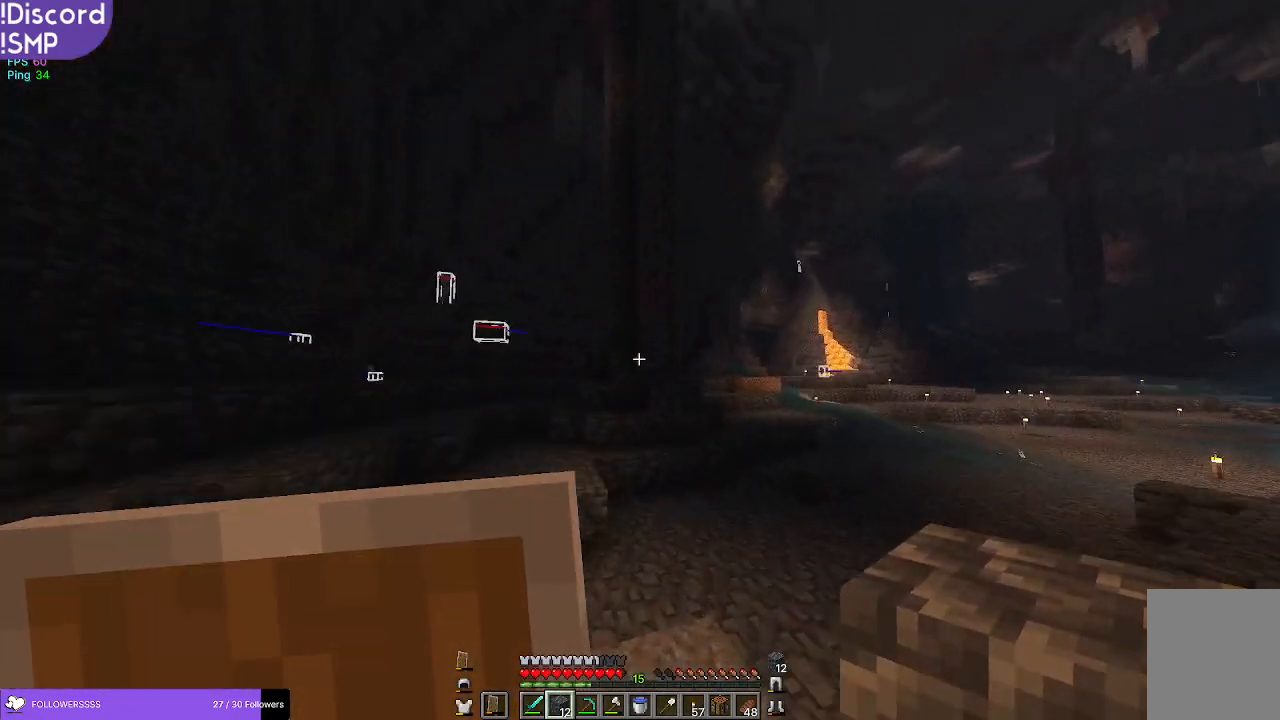
{"keys": ["w"], "mouse": [], "events": []}
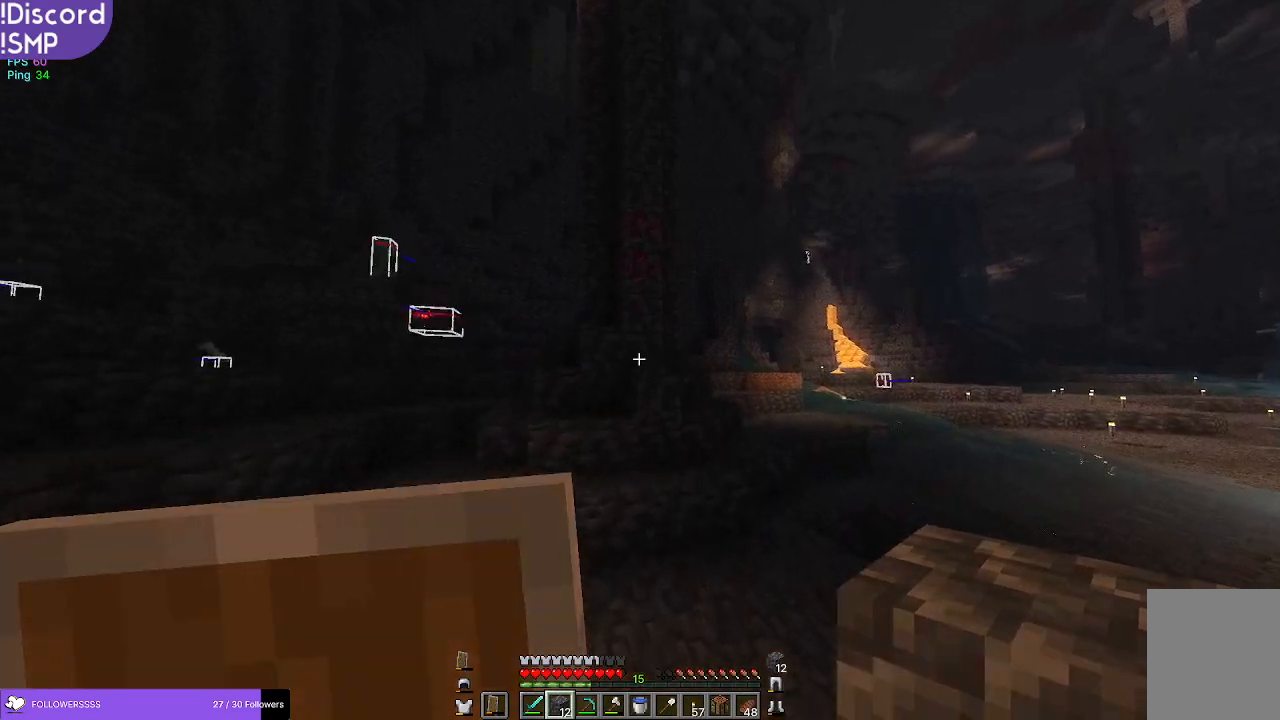
{"keys": ["a", "w"], "mouse": [], "events": [[134, "a", "down"]]}
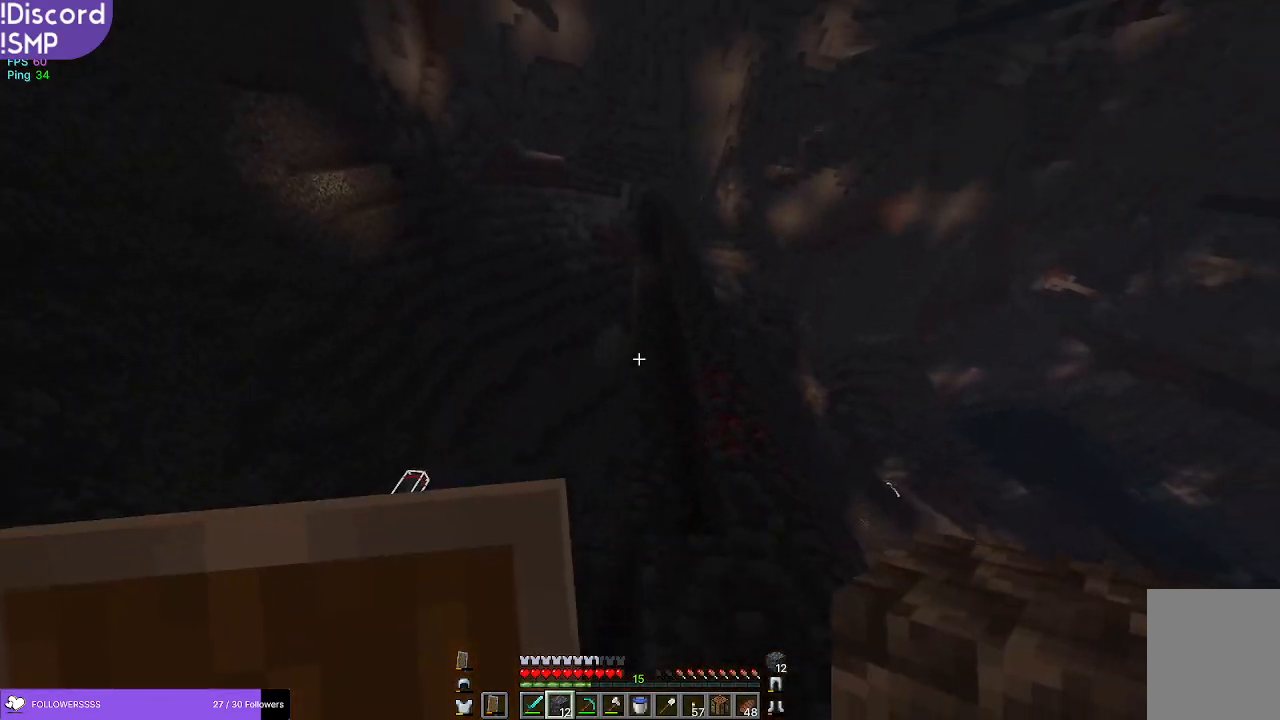
{"keys": ["w"], "mouse": [], "events": [[150, "a", "up"]]}
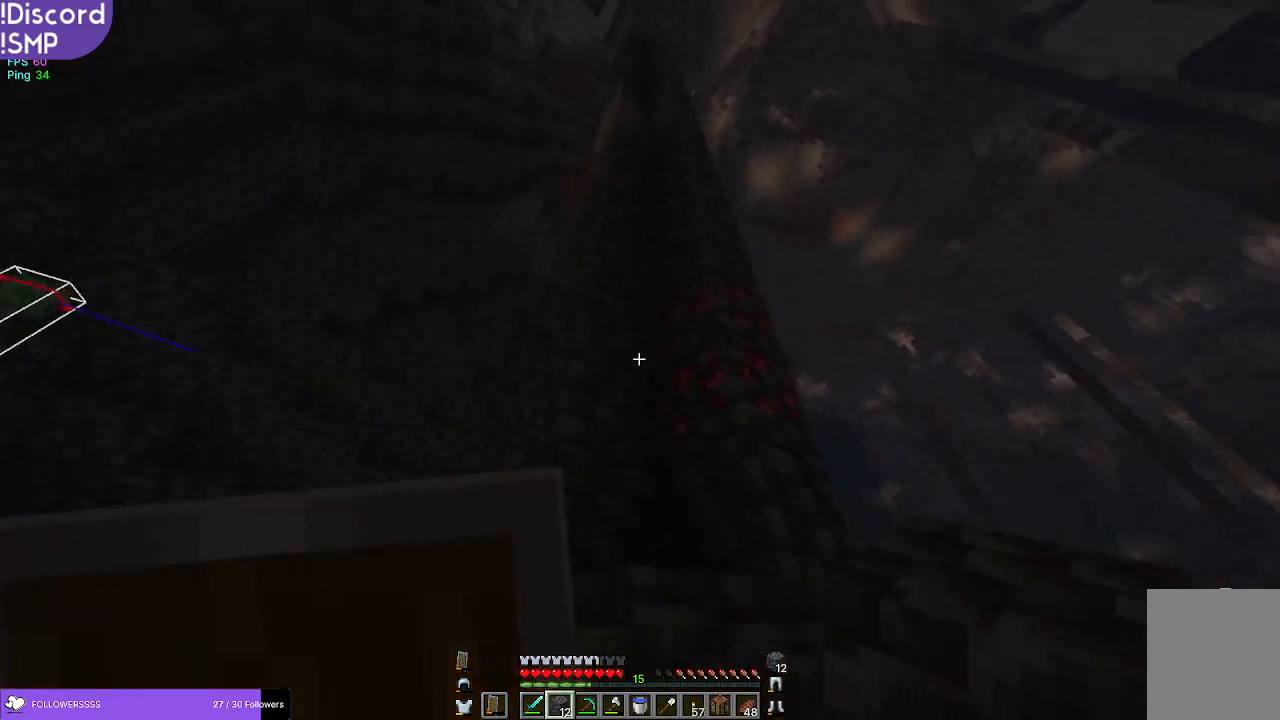
{"keys": ["a", "w"], "mouse": [], "events": [[300, "a", "down"]]}
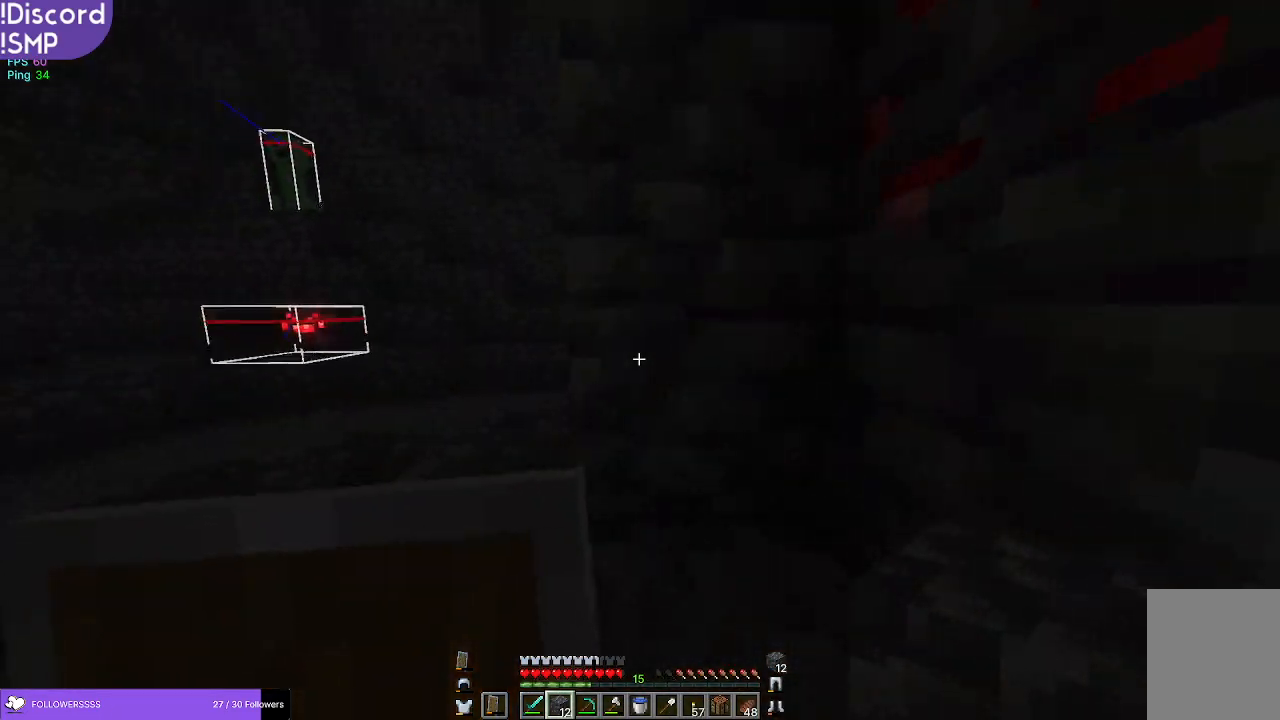
{"keys": [], "mouse": [], "events": [[17, "a", "up"], [167, "w", "up"]]}
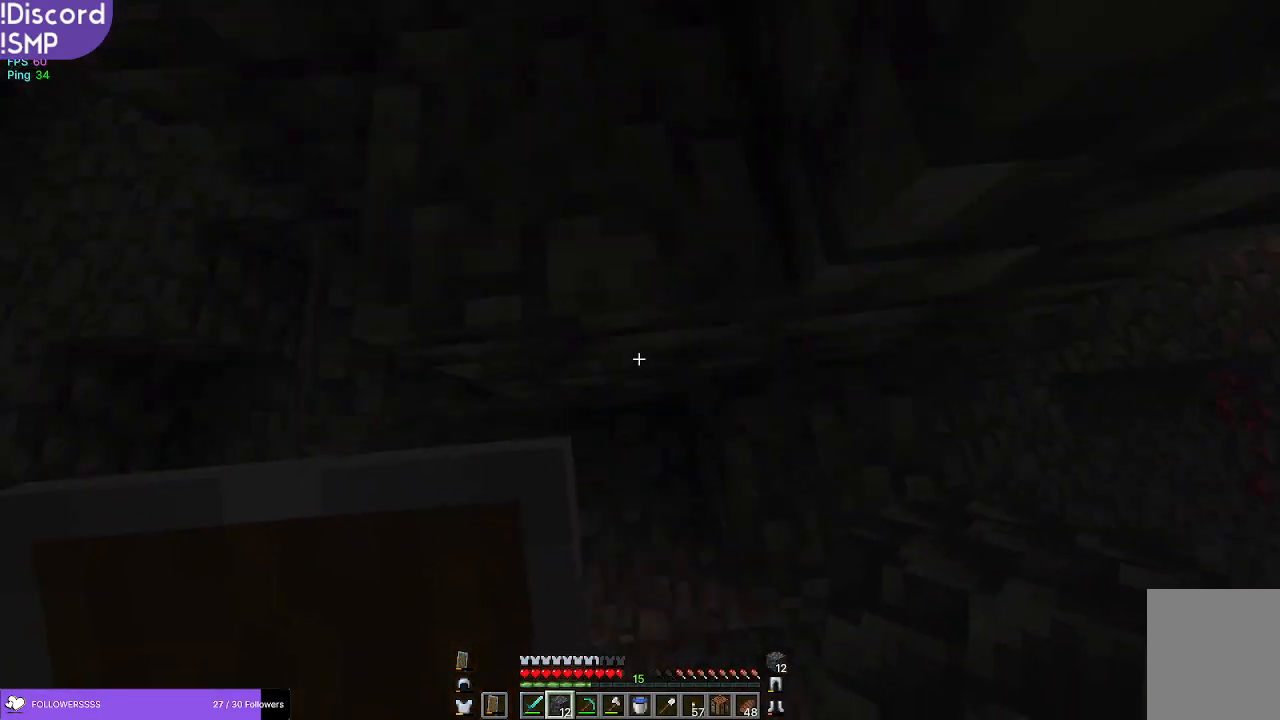
{"keys": ["w"], "mouse": [], "events": [[84, "mouse_right", "down"], [100, "w", "down"], [184, "mouse_right", "up"]]}
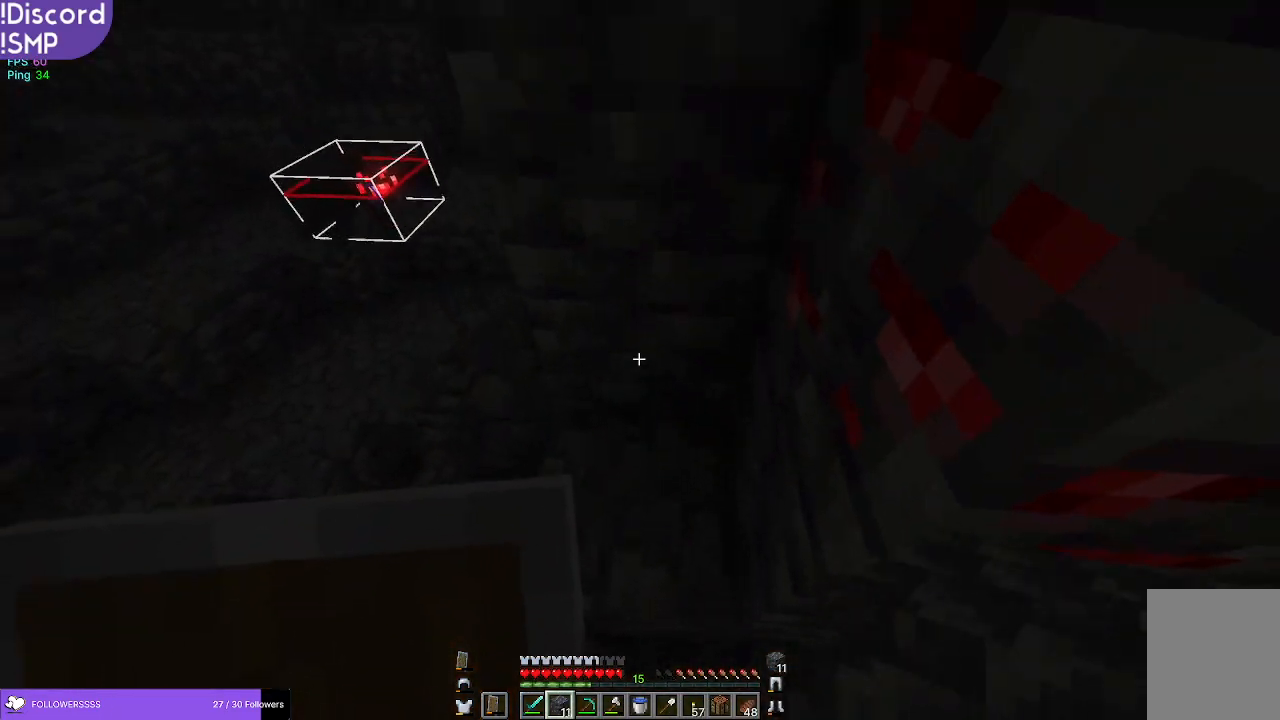
{"keys": ["d"], "mouse": ["right"], "events": [[284, "d", "down"], [284, "w", "up"], [484, "mouse_right", "down"]]}